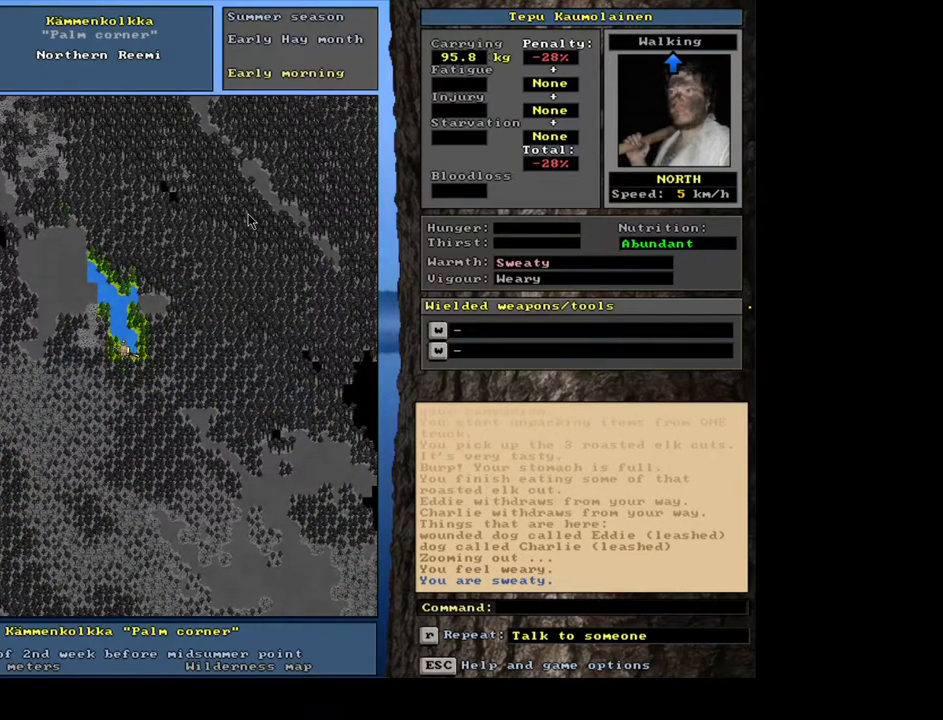
Gameplay with keyboard and mouse; each line is a JSON object with the keys and mouse buttons held at the frame after it. "events" lists presses ("down") and releases ("up") of ".", "/", "0", "1", "2", "3", "4", "5", "6", "7", "8", "9", "a", "alt_l", "alt_r", "b", "backslash", "backspace", "c", "caps_lock", "comma", "ctrl_l", "ctrl_r", "d", "down", "e", "equals", "escape", "f", "f1", "f10", "f11", "f12", "f2", "f3", "f4", "f5", "f6", "f7", "f8", "f9", "g", "h", "i", "j", "k", "l", "lbracket", "left", "m", "minus", "n", "num0", "num1", "num2", "num3", "num5", "num6", "num7", "num8", "num9", "o", "p", "q", "quote", "r", "rbracket", "return", "right", "s", "semicolon", "shift_l", "shift_r", "space", "super", "t", "tab", "tilde", "u", "up", "v", "w", "x", "y", "z", "mouse_left", "mouse_wheel", "mouse_right", "mouse_mb4" and "mouse_mb5" between this image and that frame as [ms after this image, input, new state], when the widget could be followed in between; "num4" appears only as held states. "mouse_left", "mouse_wheel", "mouse_right", "mouse_mb4", "mouse_mb5" = the "left", "wheel", "right", "mb4", "mb5" buttons of the "mouse" list. No other keys are recorded. "wheel" means that the mouse wheel is clicked or scrolled. Mouse movement is not recorded. Not read: other_keys.
{"keys": ["ctrl_l"], "mouse": [], "events": [[117, "num7", "up"], [234, "num7", "down"], [317, "num7", "up"]]}
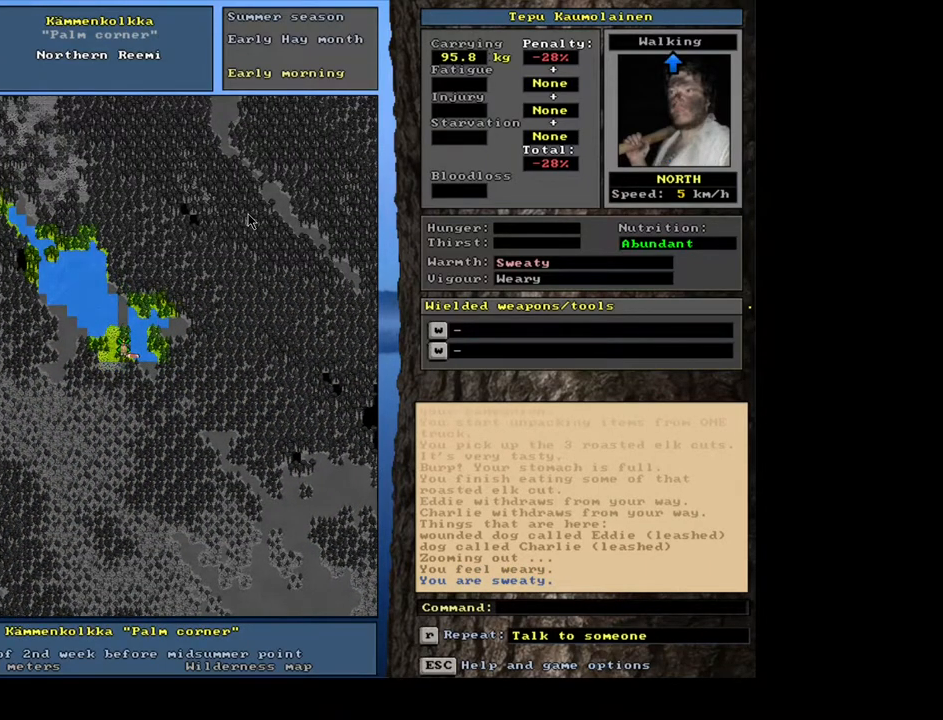
{"keys": [], "mouse": [], "events": [[200, "num8", "down"], [250, "num8", "up"], [450, "ctrl_l", "up"]]}
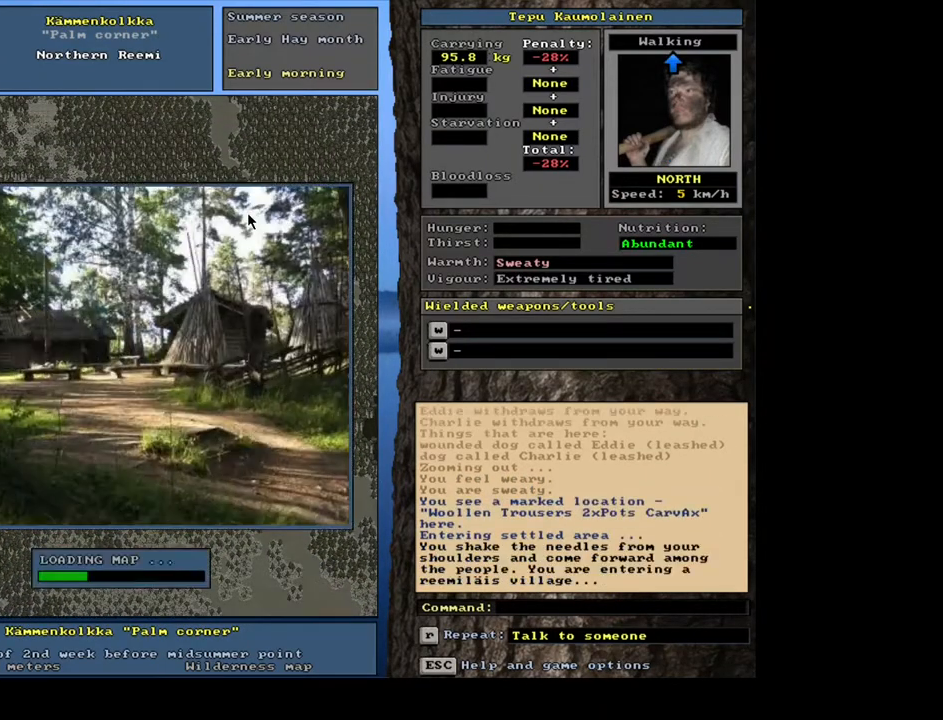
{"keys": [], "mouse": [], "events": []}
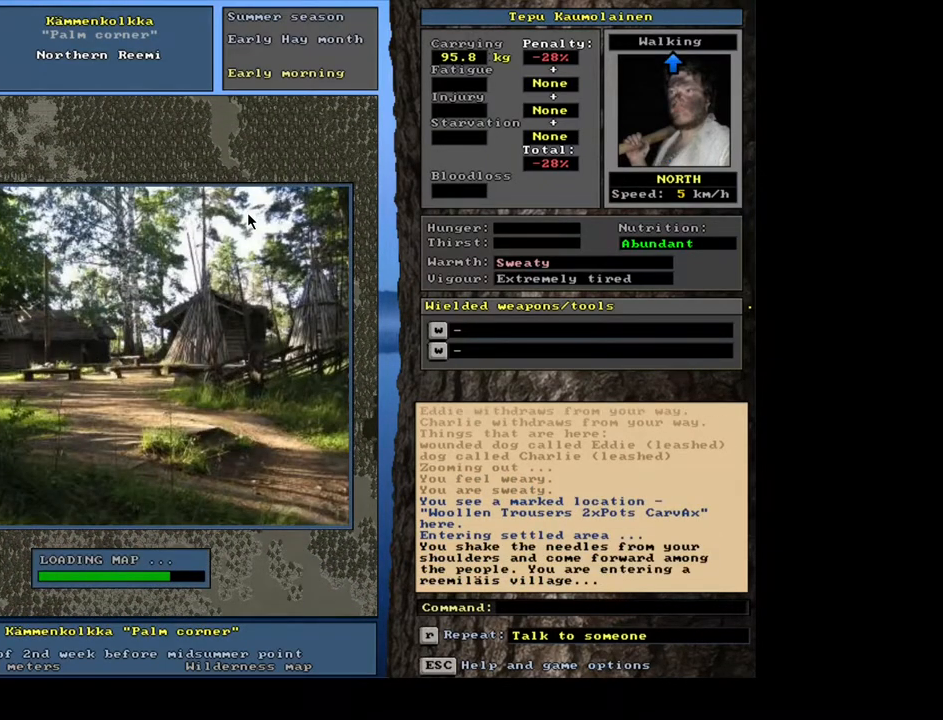
{"keys": [], "mouse": [], "events": []}
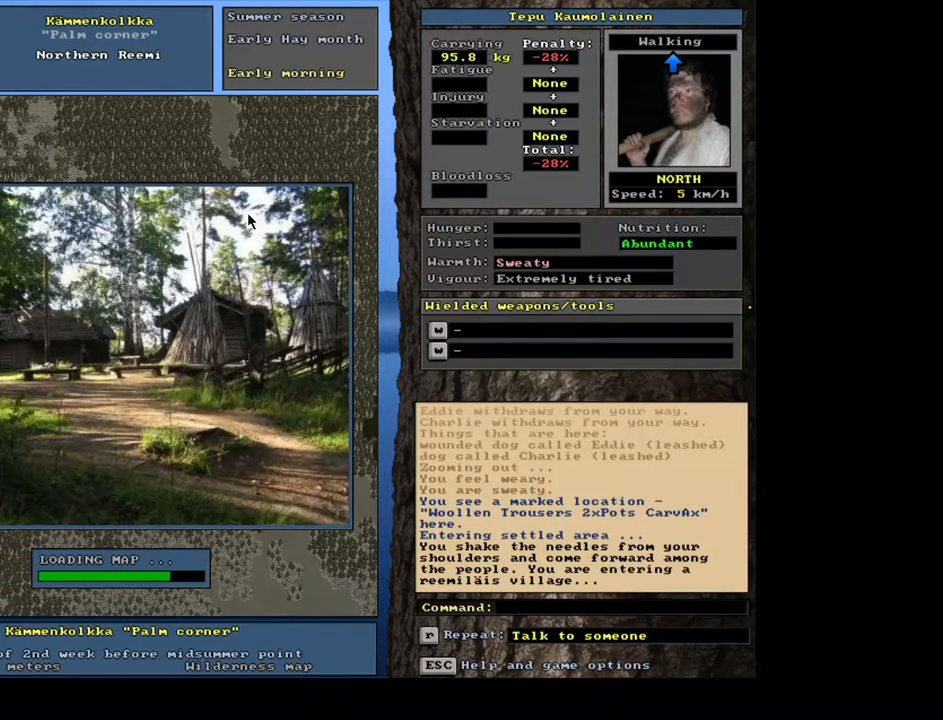
{"keys": [], "mouse": [], "events": []}
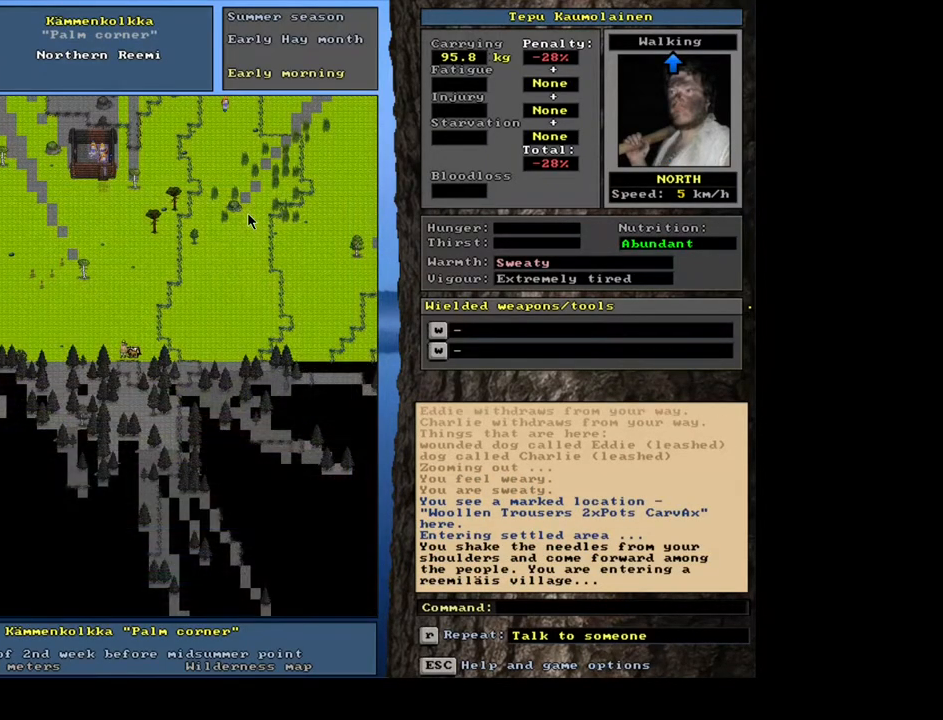
{"keys": [], "mouse": [], "events": []}
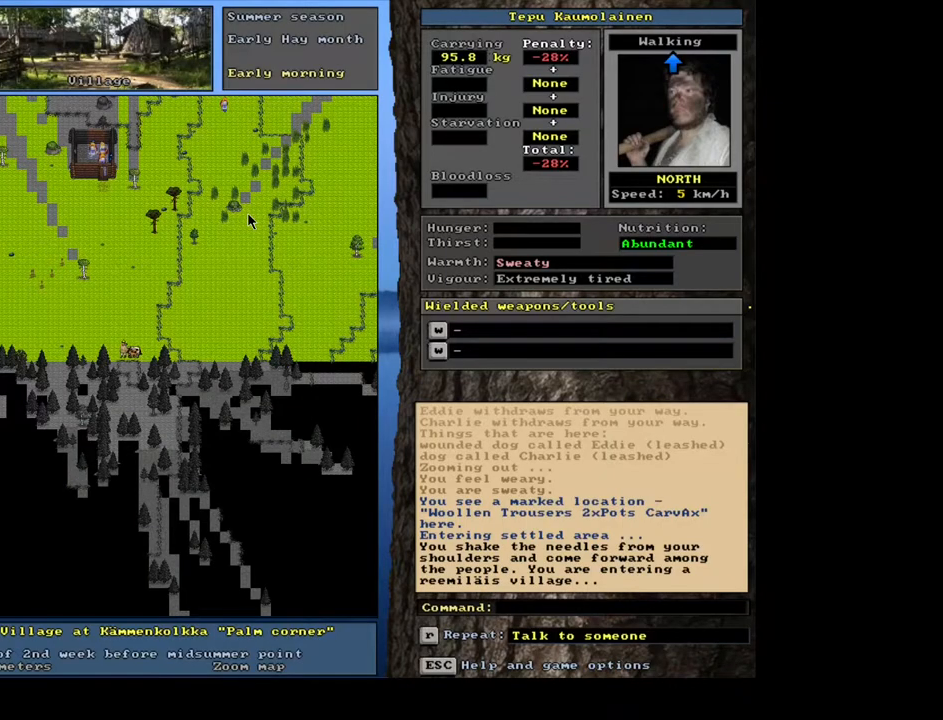
{"keys": ["ctrl_l"], "mouse": [], "events": [[134, "num3", "down"], [217, "num3", "up"], [484, "ctrl_l", "down"]]}
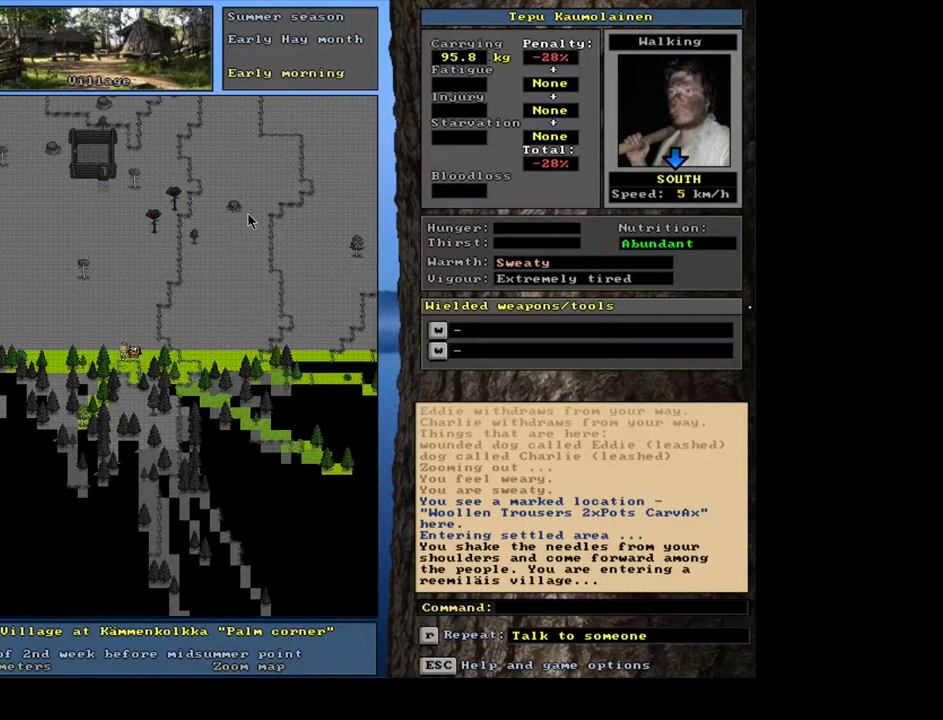
{"keys": ["ctrl_l"], "mouse": [], "events": [[200, "ctrl_l", "up"], [317, "num3", "down"], [417, "num3", "up"], [467, "ctrl_l", "down"]]}
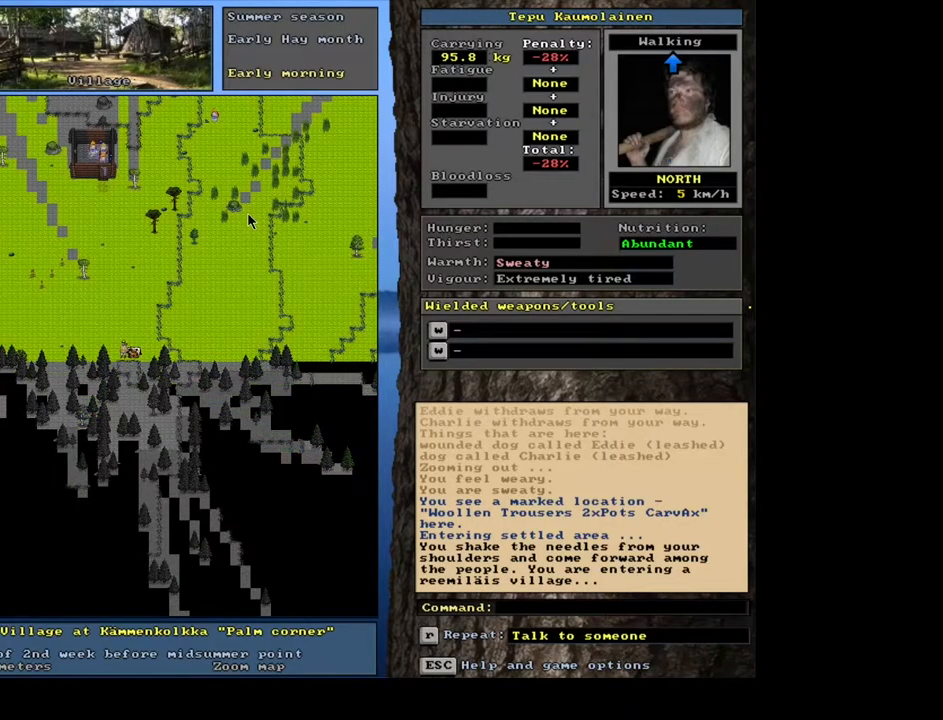
{"keys": ["ctrl_l", "num8"], "mouse": [], "events": [[150, "num8", "down"], [250, "num7", "down"], [300, "num8", "up"], [367, "num7", "up"], [450, "num8", "down"]]}
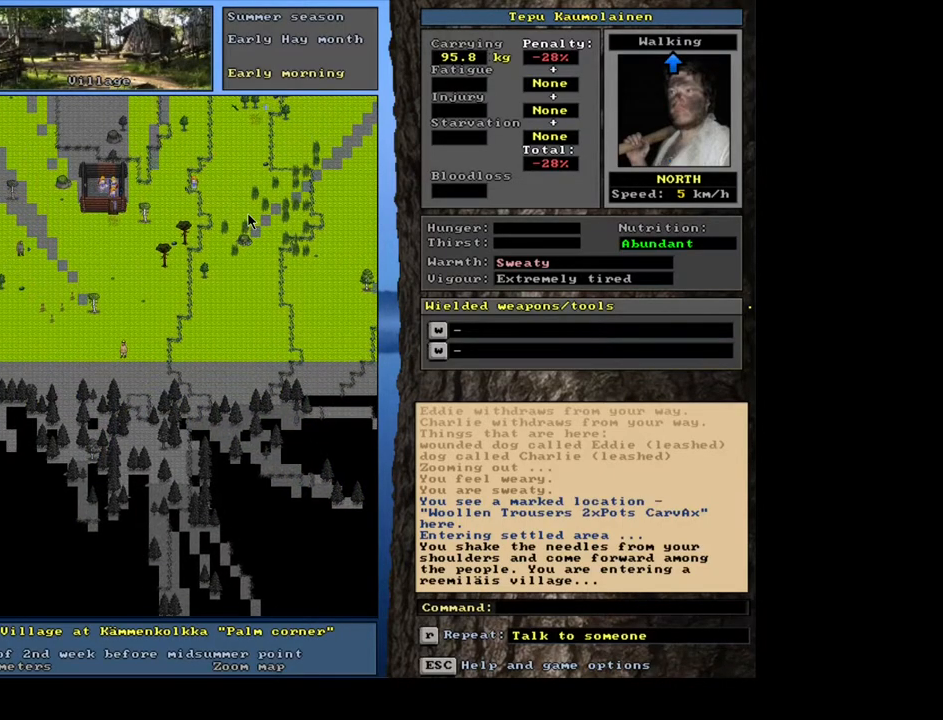
{"keys": ["ctrl_l"], "mouse": [], "events": [[134, "num8", "up"], [200, "num7", "down"], [250, "num7", "up"]]}
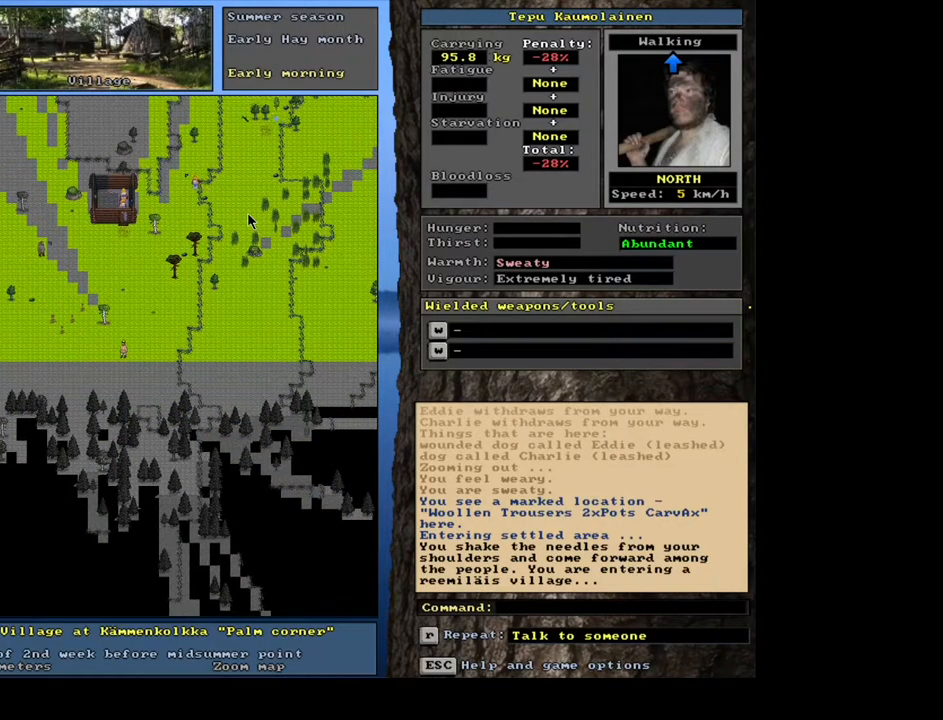
{"keys": ["ctrl_l"], "mouse": [], "events": [[50, "num8", "down"], [117, "num7", "down"], [167, "num8", "up"], [217, "num7", "up"], [250, "num8", "down"], [284, "num7", "down"], [367, "num8", "up"], [417, "num7", "up"]]}
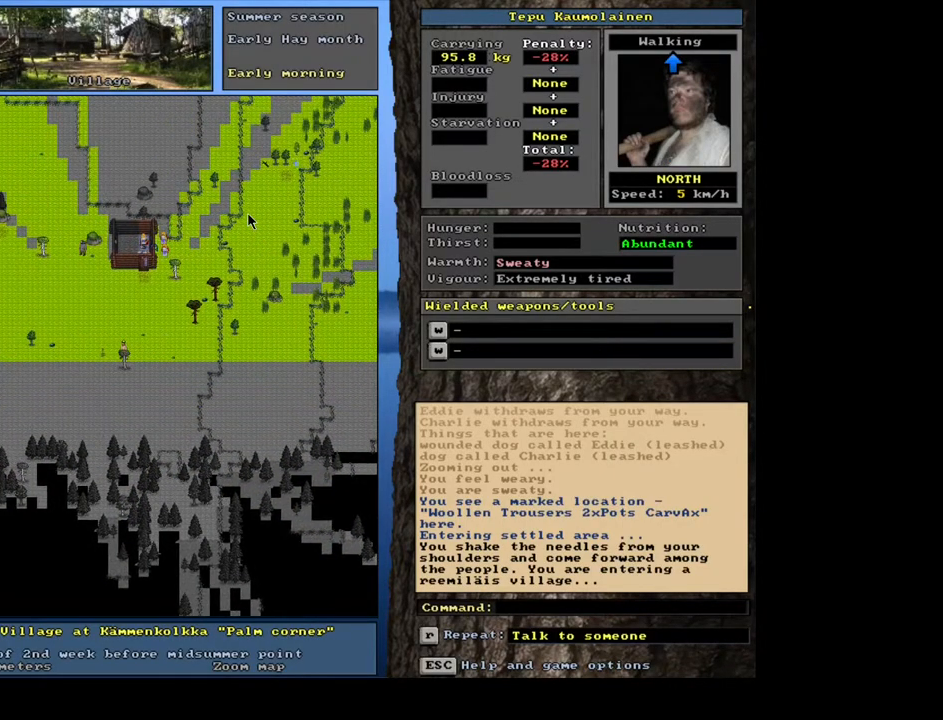
{"keys": ["ctrl_l", "num8"], "mouse": [], "events": [[34, "num7", "down"], [167, "num7", "up"], [450, "num8", "down"]]}
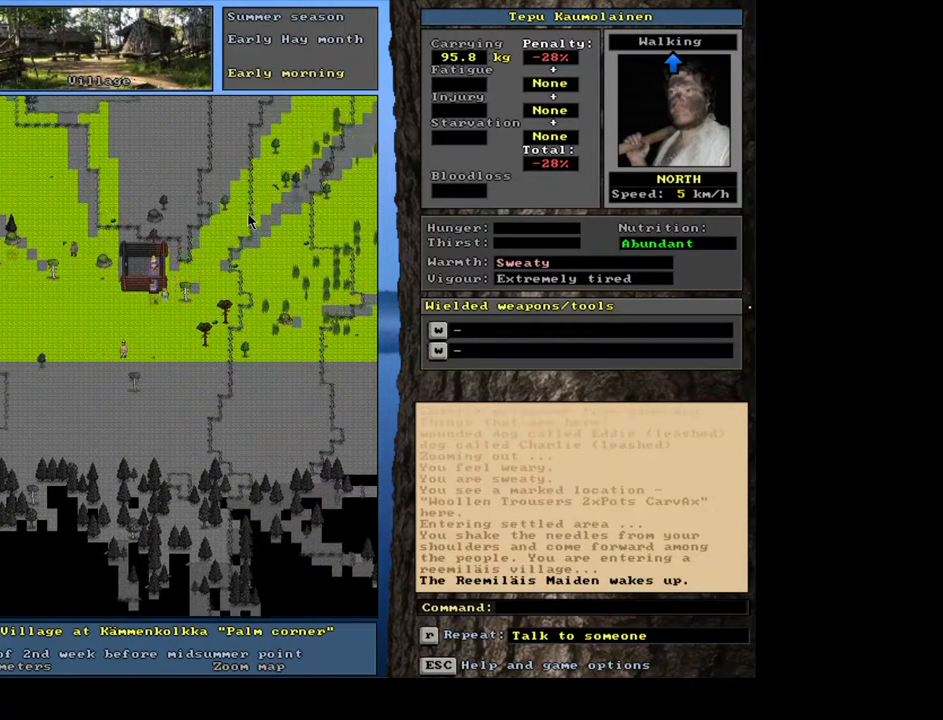
{"keys": ["ctrl_l"], "mouse": [], "events": [[17, "num7", "down"], [34, "num8", "up"], [150, "num7", "up"], [234, "num7", "down"], [300, "num8", "down"], [317, "num7", "up"], [434, "num8", "up"]]}
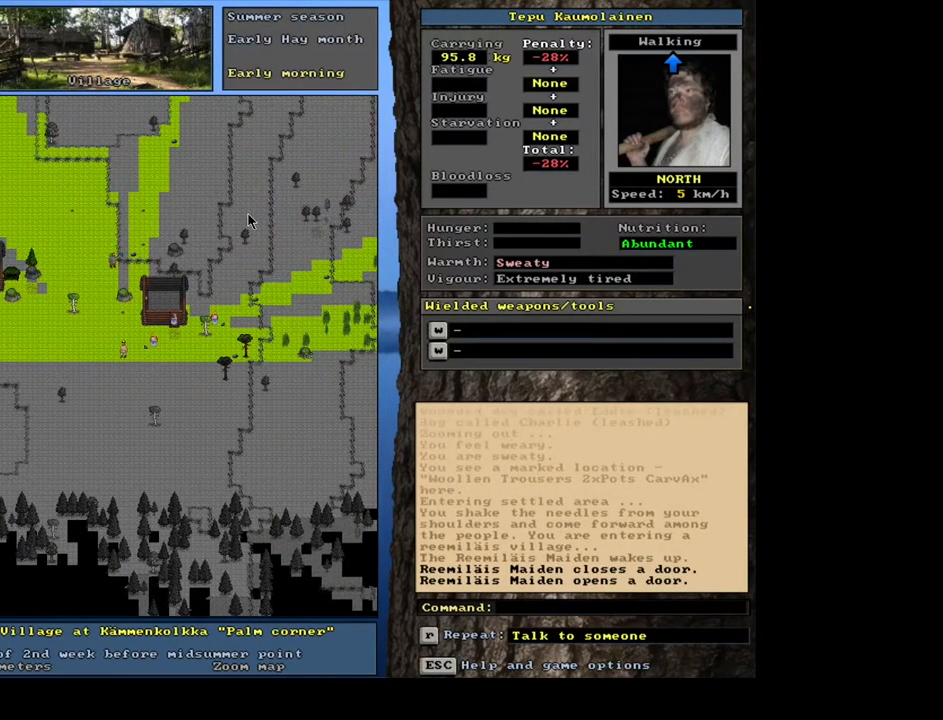
{"keys": ["ctrl_l"], "mouse": [], "events": [[67, "num7", "down"], [84, "num8", "down"], [150, "num7", "up"], [217, "num8", "up"], [367, "num8", "down"], [467, "num8", "up"]]}
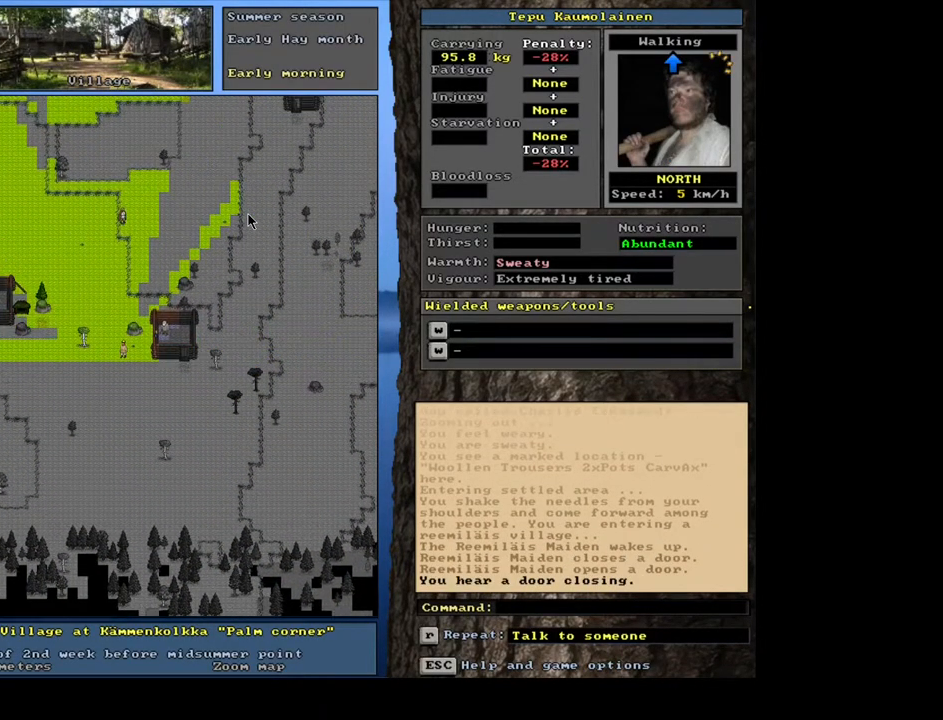
{"keys": ["ctrl_l", "num8"], "mouse": [], "events": [[150, "num8", "down"], [250, "num8", "up"], [350, "num8", "down"]]}
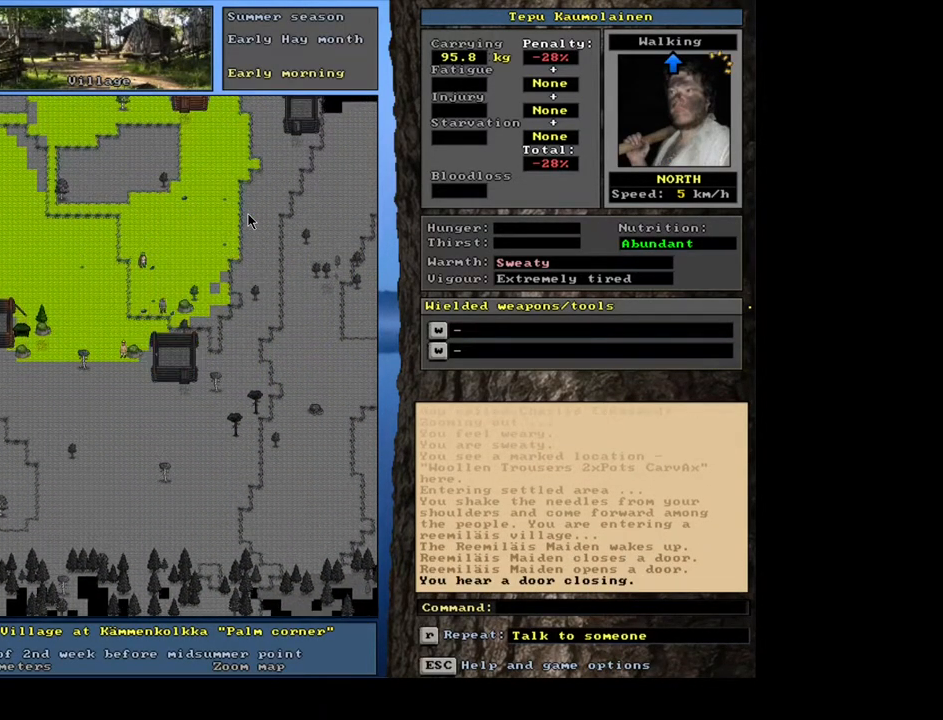
{"keys": ["ctrl_l"], "mouse": [], "events": [[17, "num8", "up"], [250, "num9", "down"], [384, "num9", "up"]]}
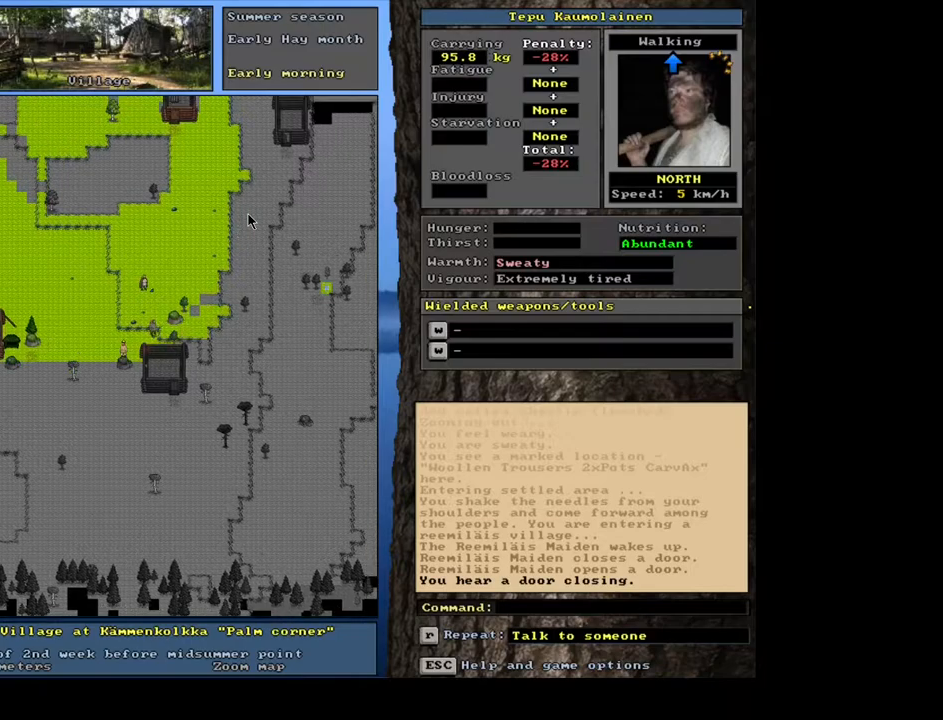
{"keys": [], "mouse": [], "events": [[350, "ctrl_l", "up"]]}
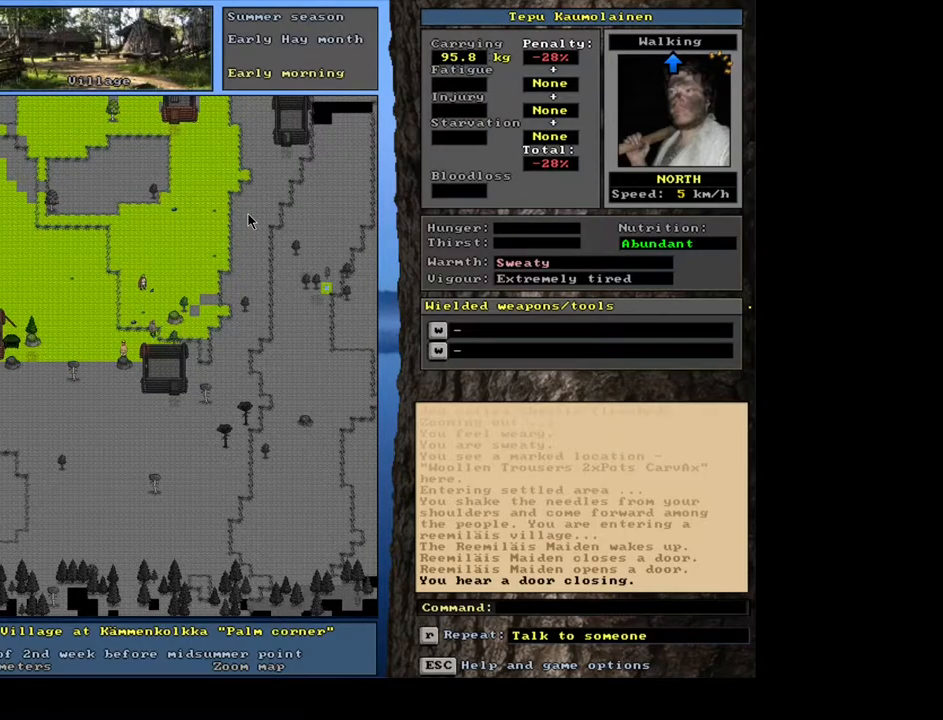
{"keys": ["shift_l"], "mouse": [], "events": [[50, "shift_l", "down"], [384, "c", "down"], [467, "c", "up"]]}
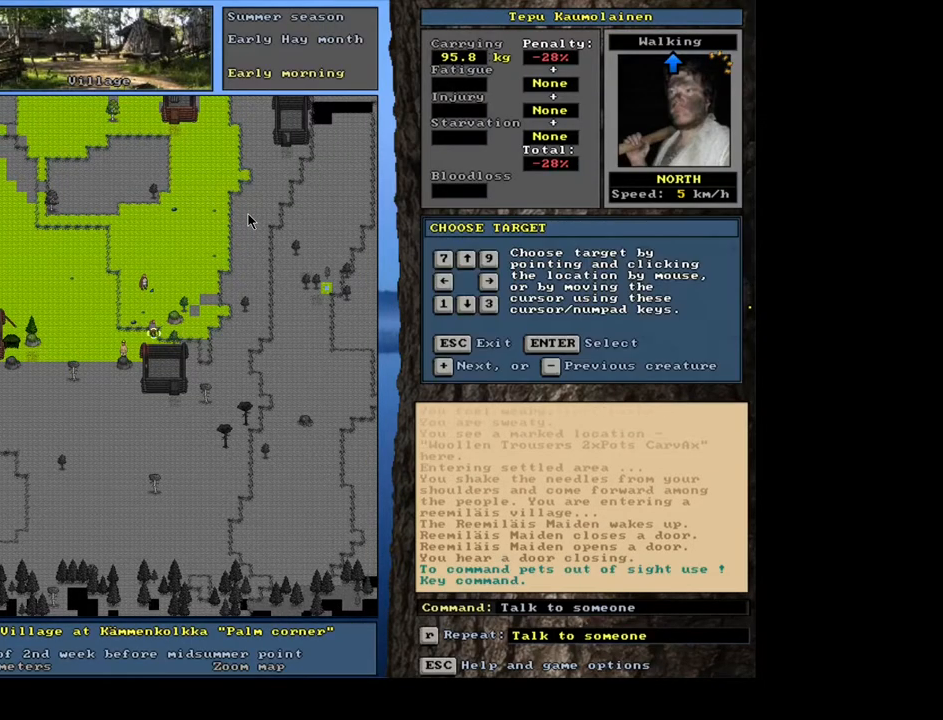
{"keys": ["t"], "mouse": [], "events": [[50, "shift_l", "up"], [167, "return", "down"], [234, "return", "up"], [450, "t", "down"]]}
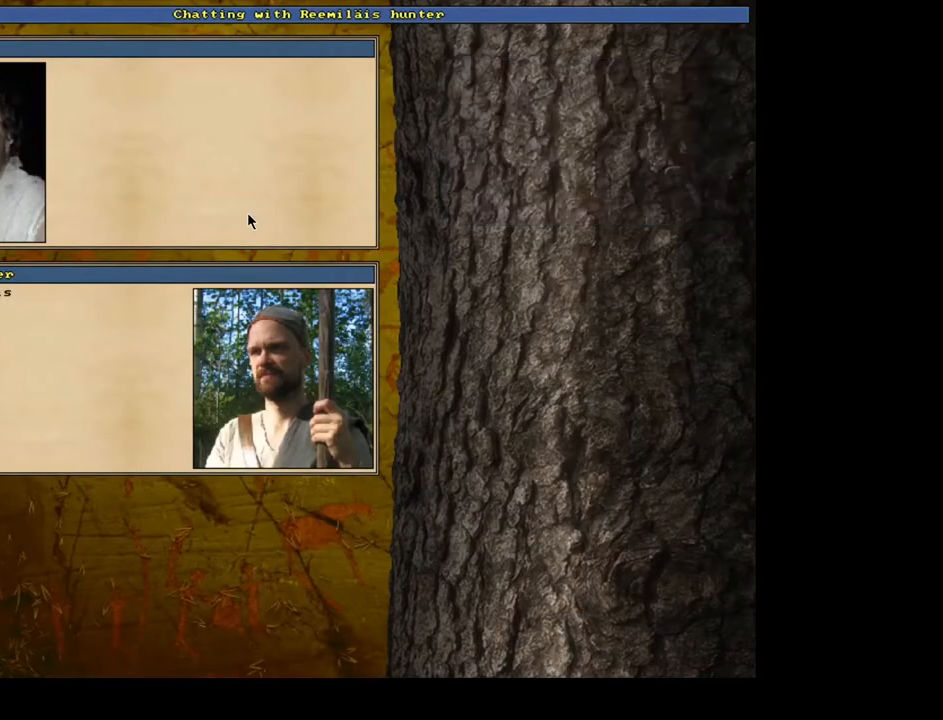
{"keys": [], "mouse": [], "events": [[34, "t", "up"]]}
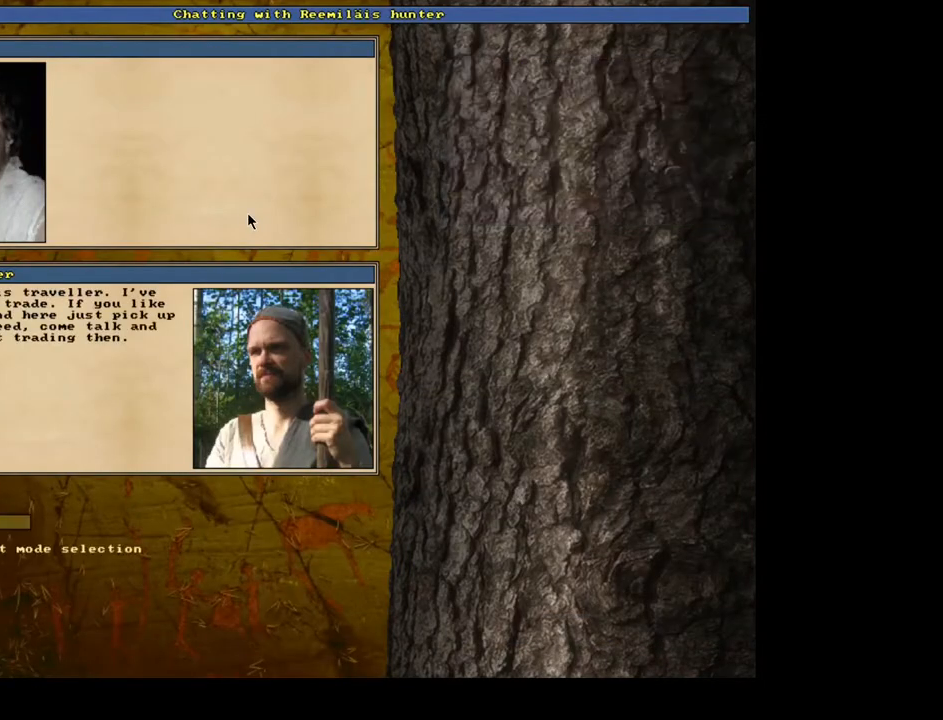
{"keys": [], "mouse": [], "events": [[350, "escape", "down"], [434, "escape", "up"]]}
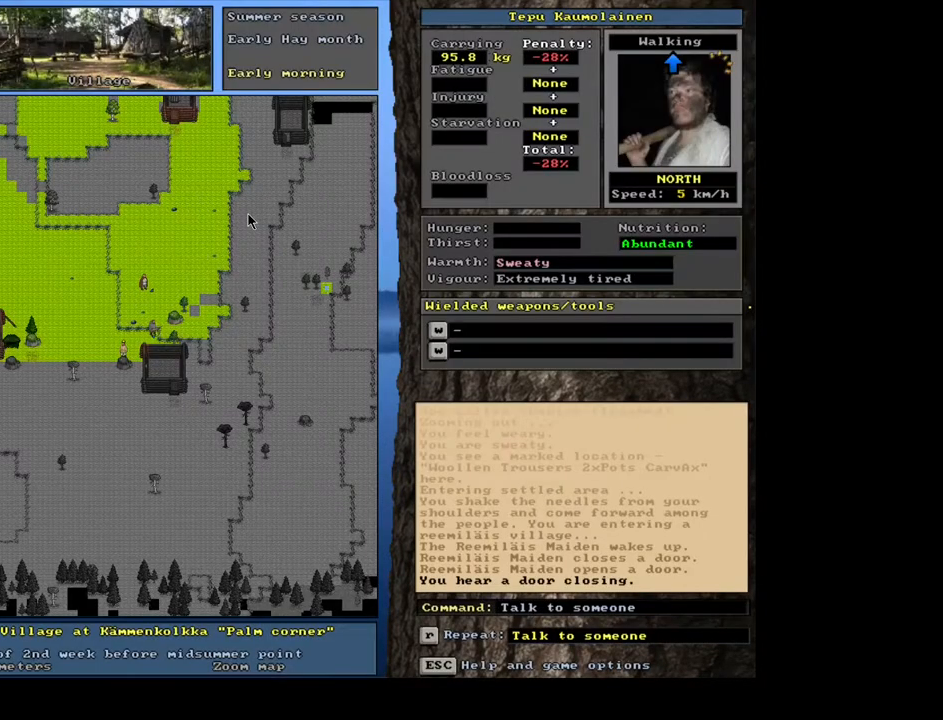
{"keys": [], "mouse": [], "events": [[250, "shift_l", "down"], [317, "c", "down"], [417, "c", "up"], [467, "shift_l", "up"]]}
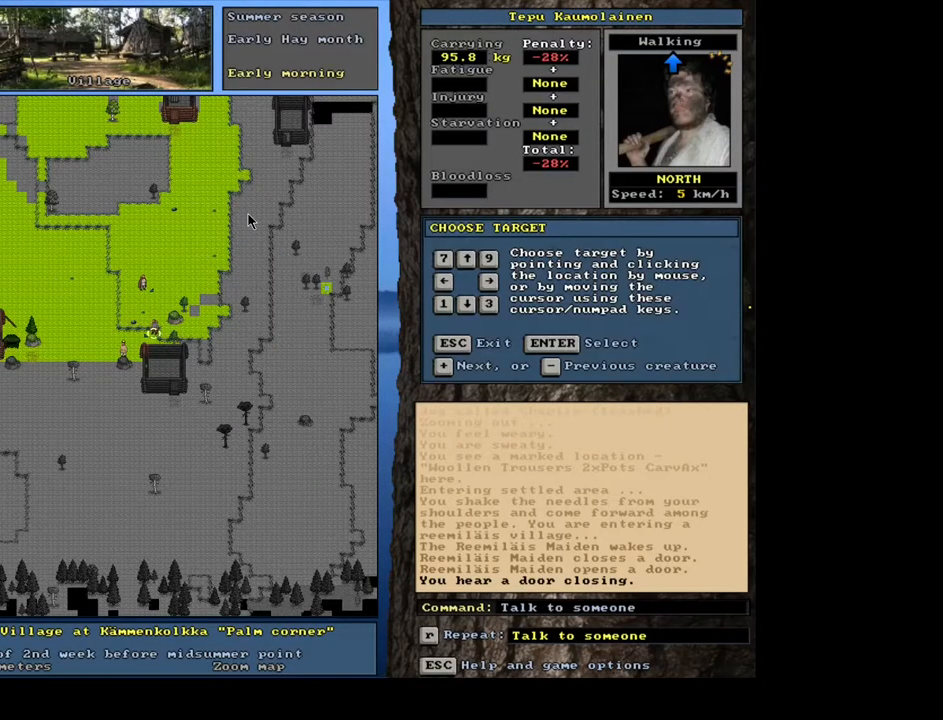
{"keys": [], "mouse": [], "events": [[134, "return", "down"], [234, "return", "up"], [334, "b", "down"], [450, "b", "up"]]}
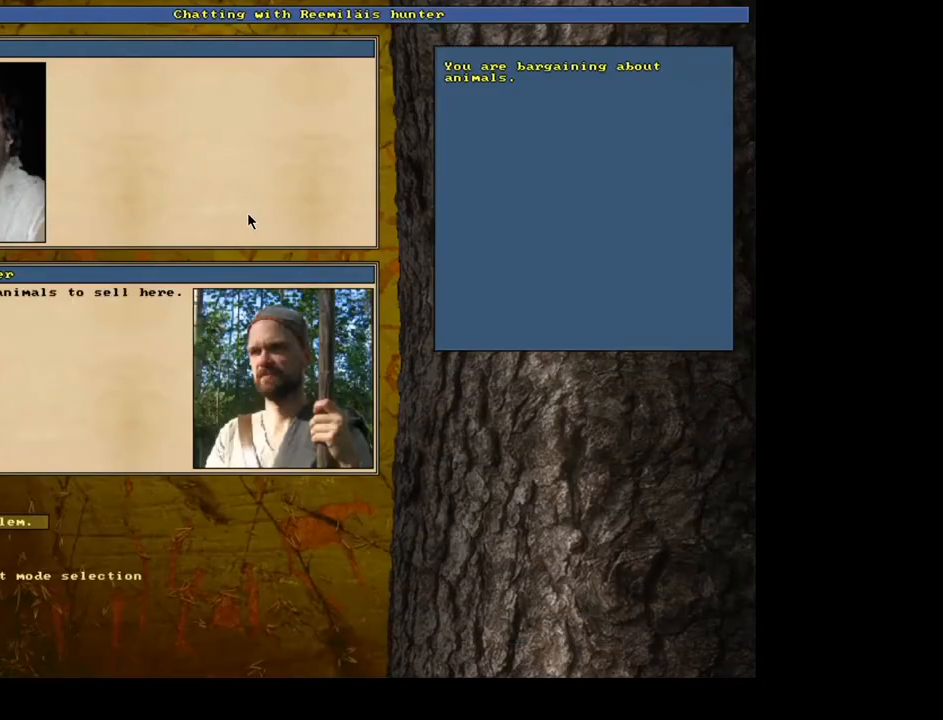
{"keys": ["escape"], "mouse": [], "events": [[484, "escape", "down"]]}
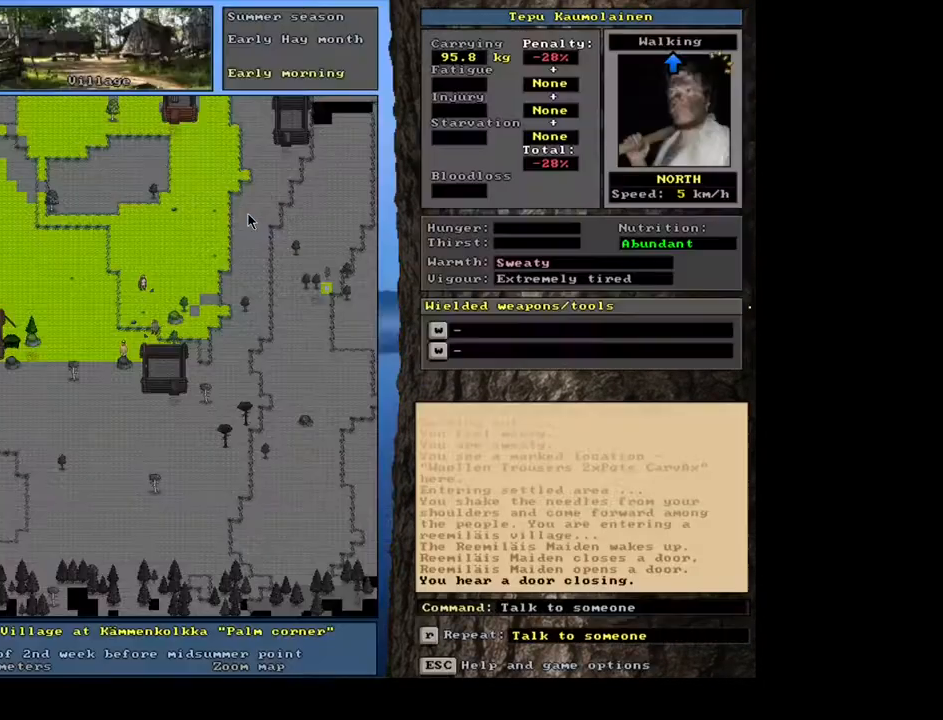
{"keys": [], "mouse": [], "events": [[100, "escape", "up"], [184, "escape", "down"], [300, "escape", "up"]]}
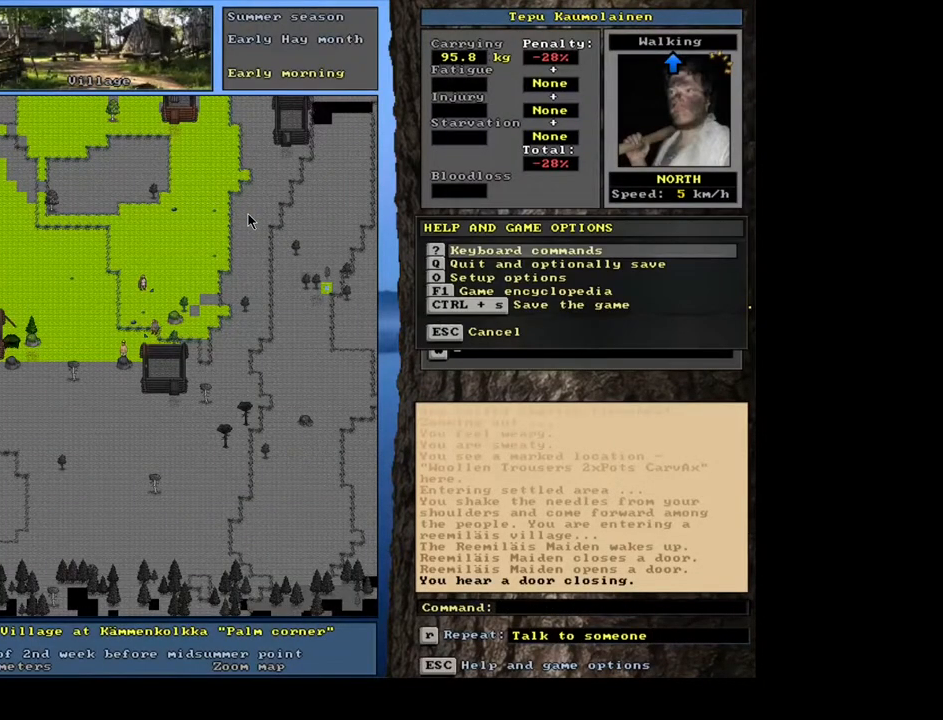
{"keys": ["escape"], "mouse": [], "events": [[67, "ctrl_l", "down"], [84, "num9", "down"], [150, "num8", "down"], [217, "num9", "up"], [250, "num8", "up"], [334, "ctrl_l", "up"], [467, "escape", "down"]]}
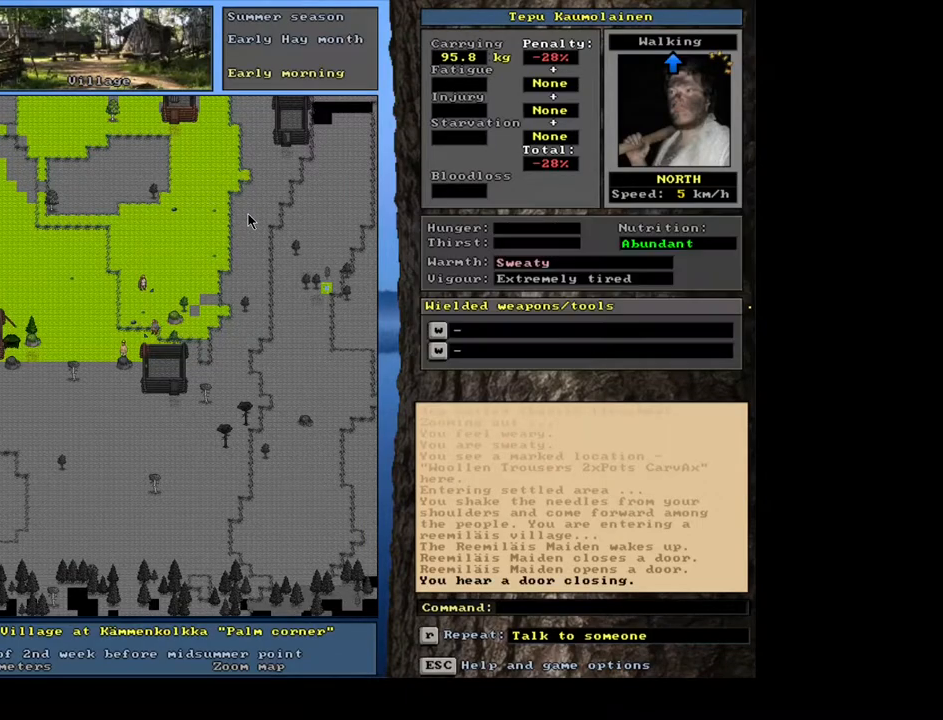
{"keys": ["ctrl_l", "num8"], "mouse": [], "events": [[34, "escape", "up"], [167, "ctrl_l", "down"], [184, "num9", "down"], [267, "num8", "down"], [317, "num9", "up"], [350, "num8", "up"], [400, "num8", "down"]]}
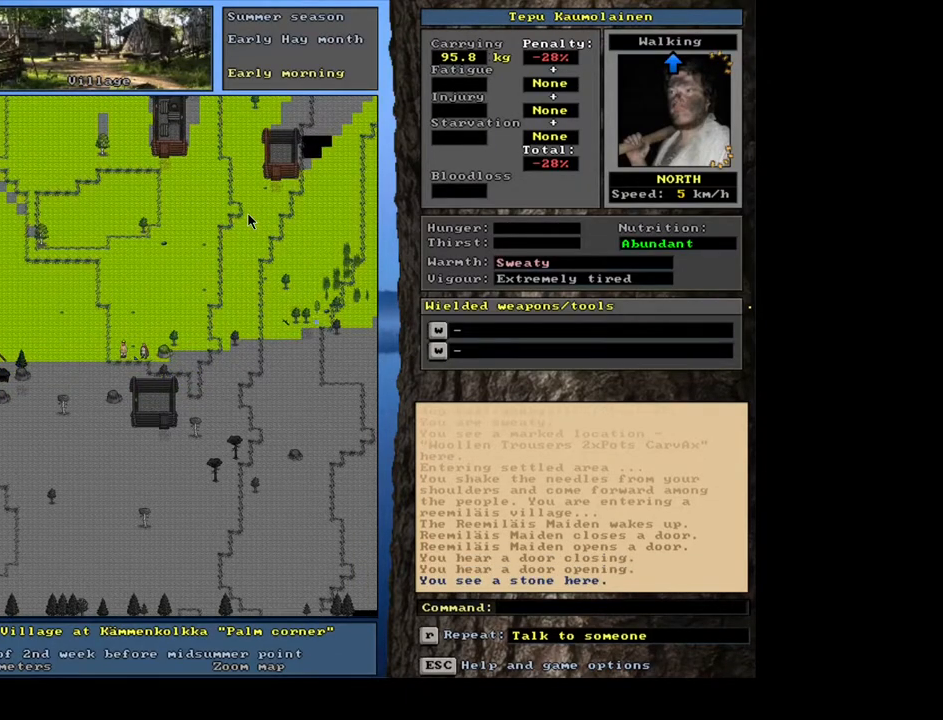
{"keys": ["shift_l"], "mouse": [], "events": [[17, "num8", "up"], [217, "ctrl_l", "up"], [484, "shift_l", "down"]]}
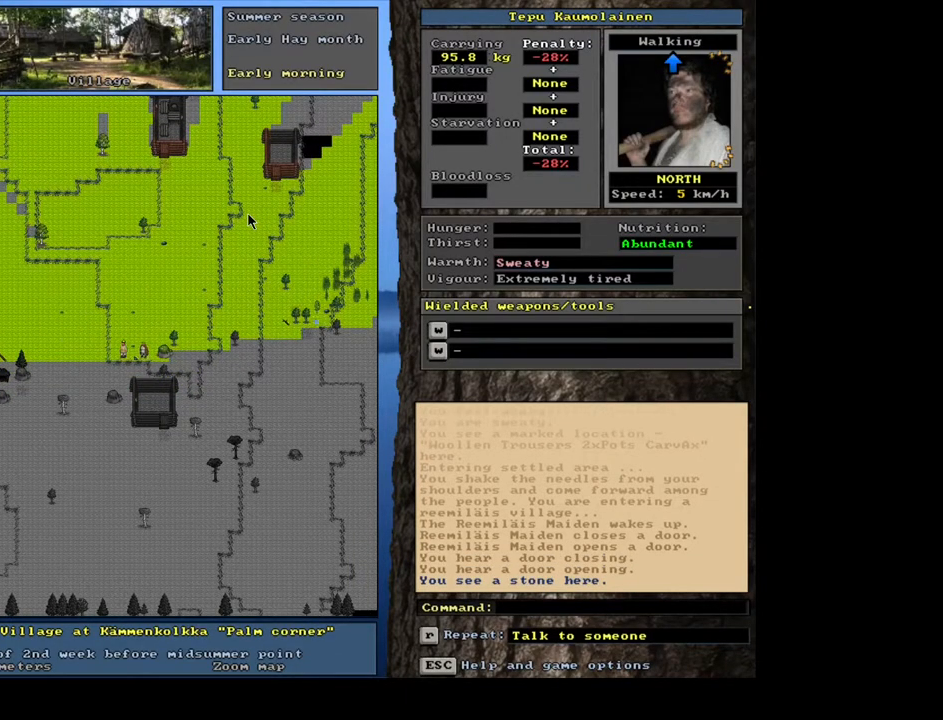
{"keys": [], "mouse": [], "events": [[300, "c", "down"], [400, "c", "up"], [450, "shift_l", "up"]]}
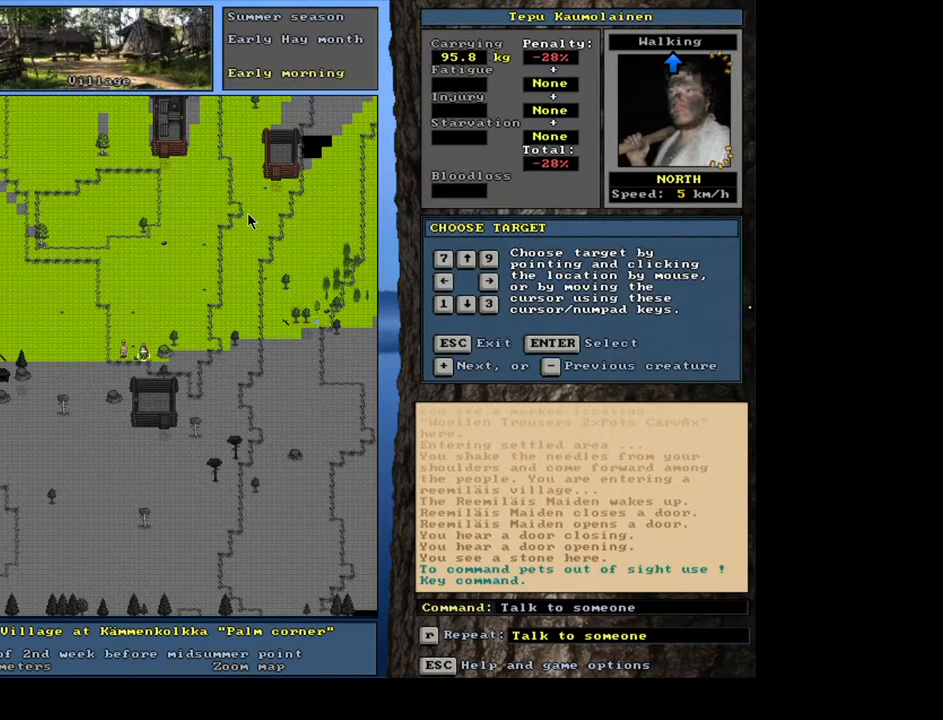
{"keys": [], "mouse": [], "events": [[67, "return", "down"], [150, "return", "up"], [350, "t", "down"], [417, "t", "up"]]}